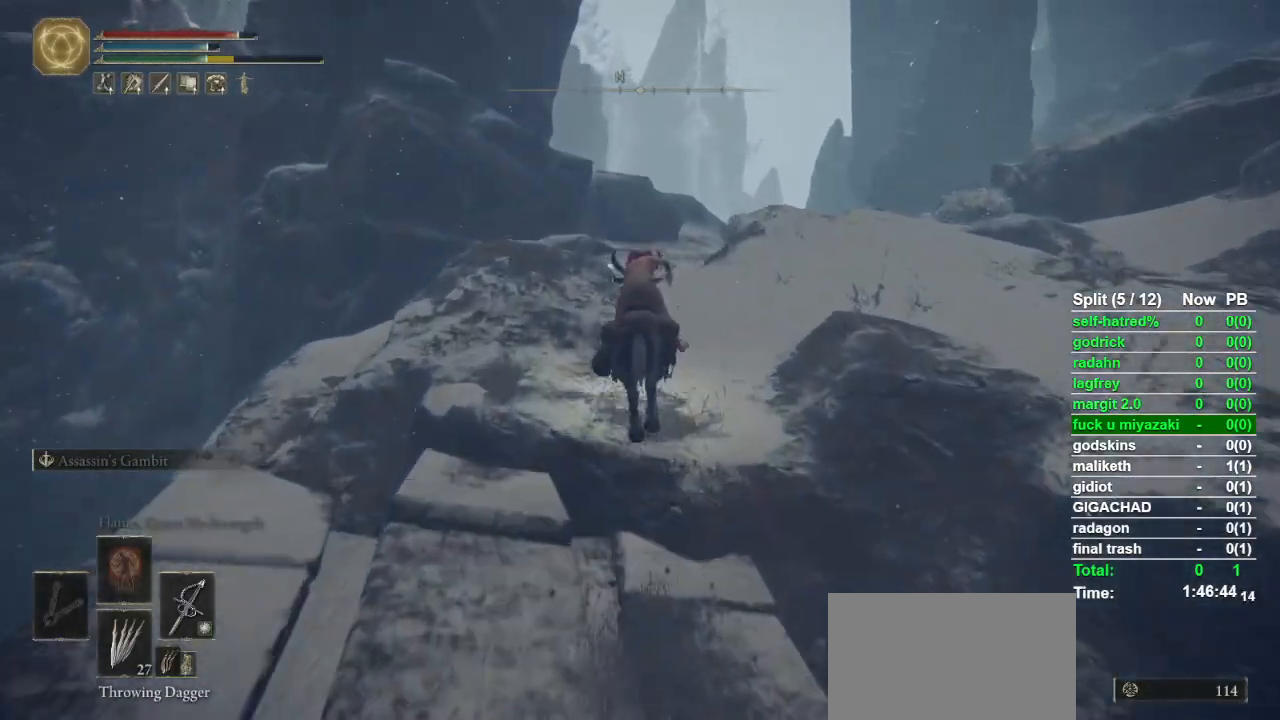
Gameplay with a controller (PlayStation layout); each line is a JSON object with the inputs held at the frame after it. "events" lists button and stick changes between this image and that frame as [ms after this image, input, new state], when the widget could be followed in between.
{"buttons": [], "left_stick": "up", "right_stick": "center", "events": []}
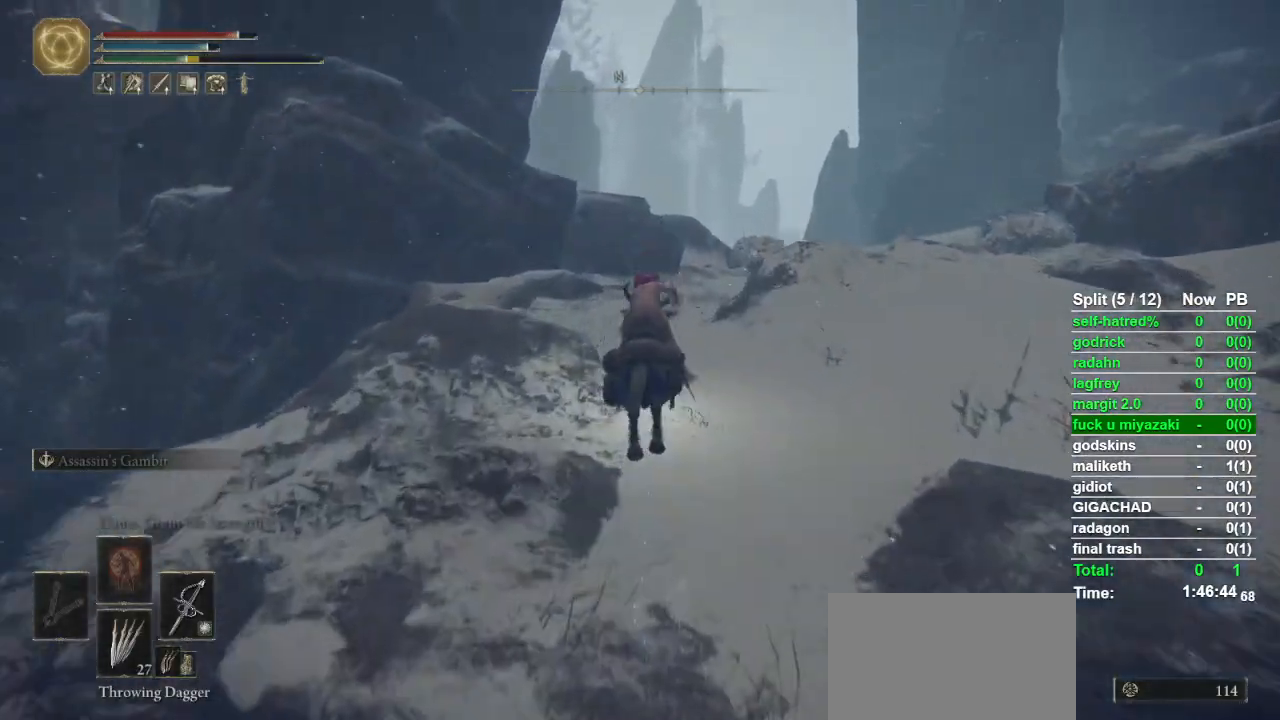
{"buttons": [], "left_stick": "up", "right_stick": "center", "events": [[133, "CIRCLE", "down"], [200, "CIRCLE", "up"], [267, "CIRCLE", "down"], [367, "CIRCLE", "up"]]}
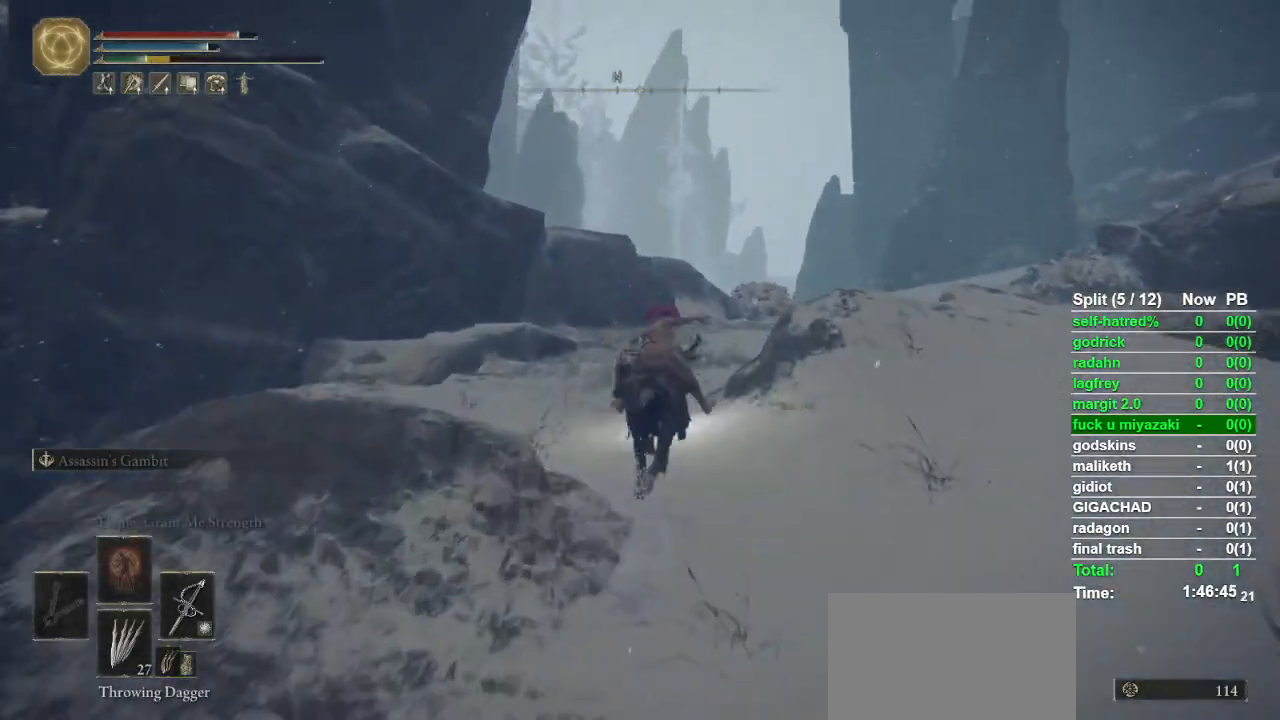
{"buttons": [], "left_stick": "up", "right_stick": "center", "events": [[133, "right_stick", "down"], [233, "right_stick", "center"]]}
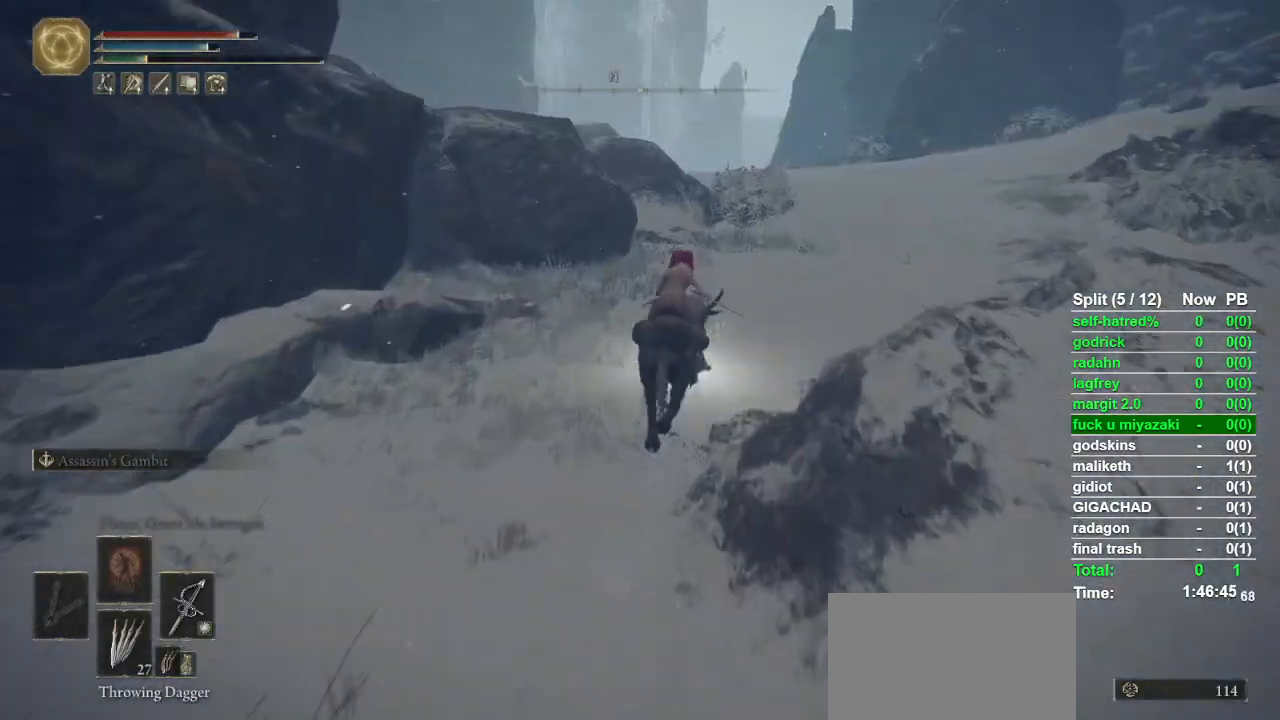
{"buttons": [], "left_stick": "up", "right_stick": "center", "events": []}
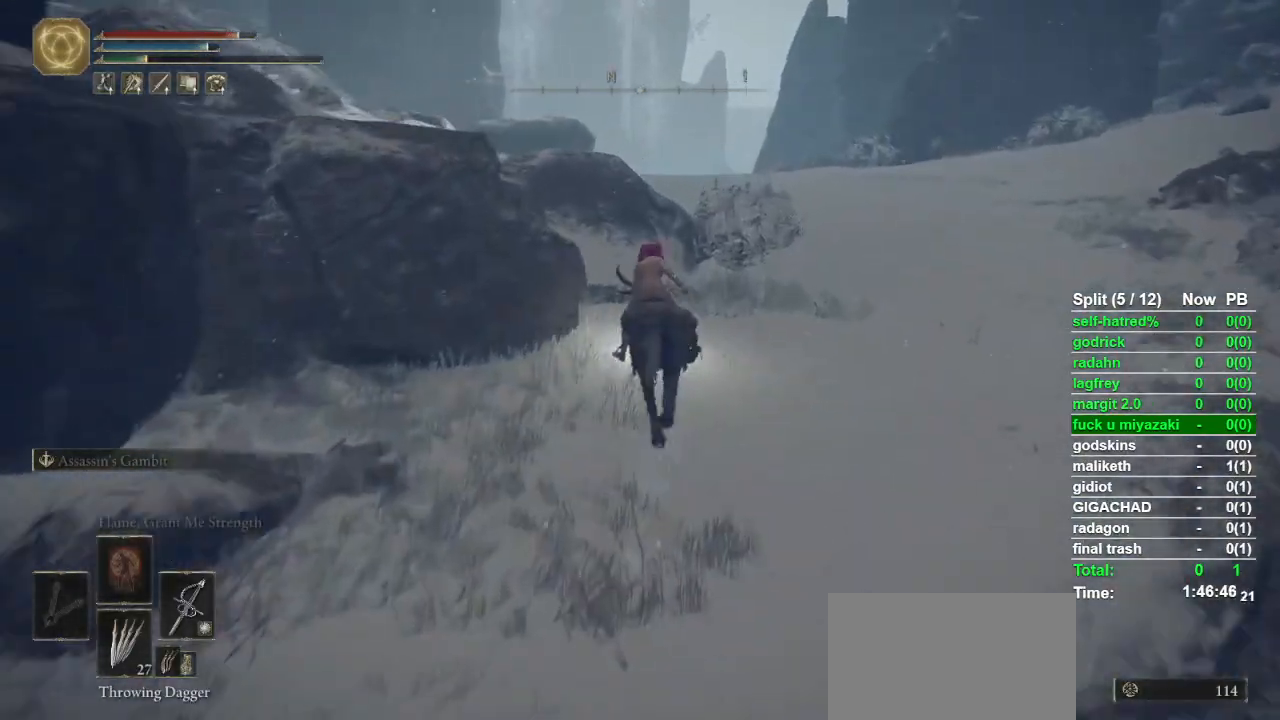
{"buttons": [], "left_stick": "up-left", "right_stick": "center", "events": [[300, "left_stick", "up-left"], [333, "CROSS", "down"], [467, "CROSS", "up"]]}
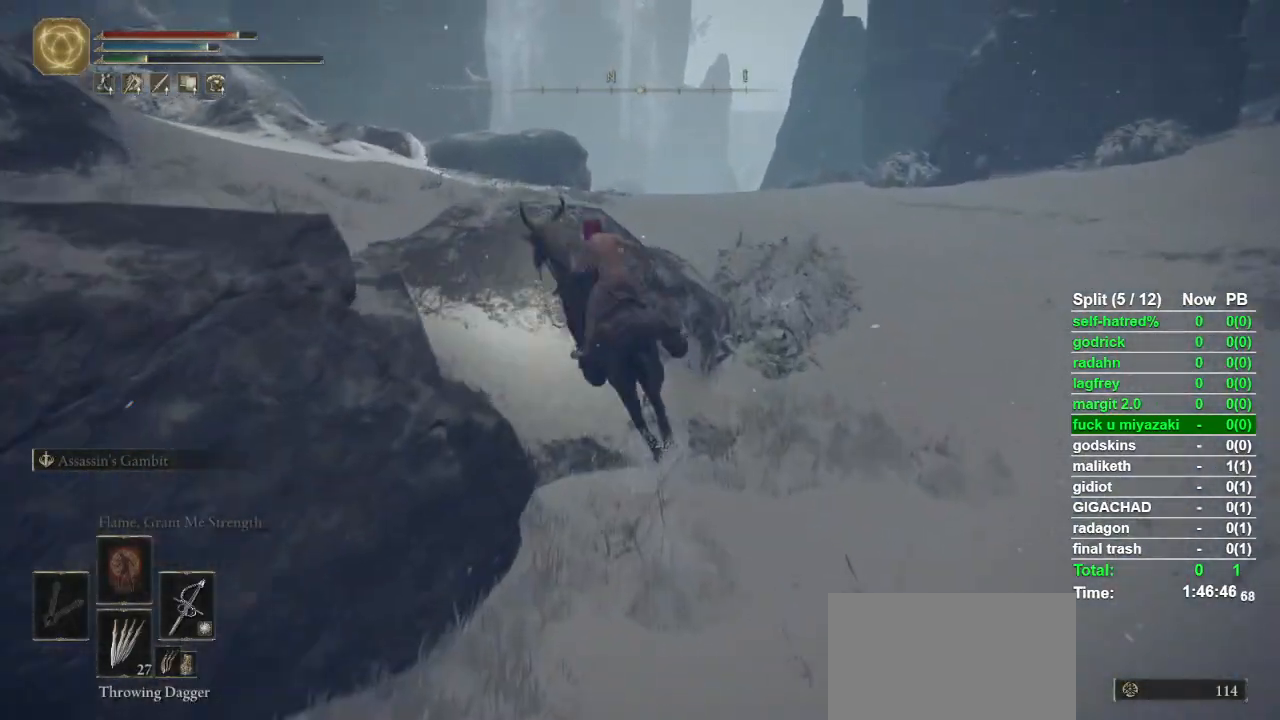
{"buttons": [], "left_stick": "up-left", "right_stick": "center", "events": [[133, "right_stick", "left"], [200, "right_stick", "center"]]}
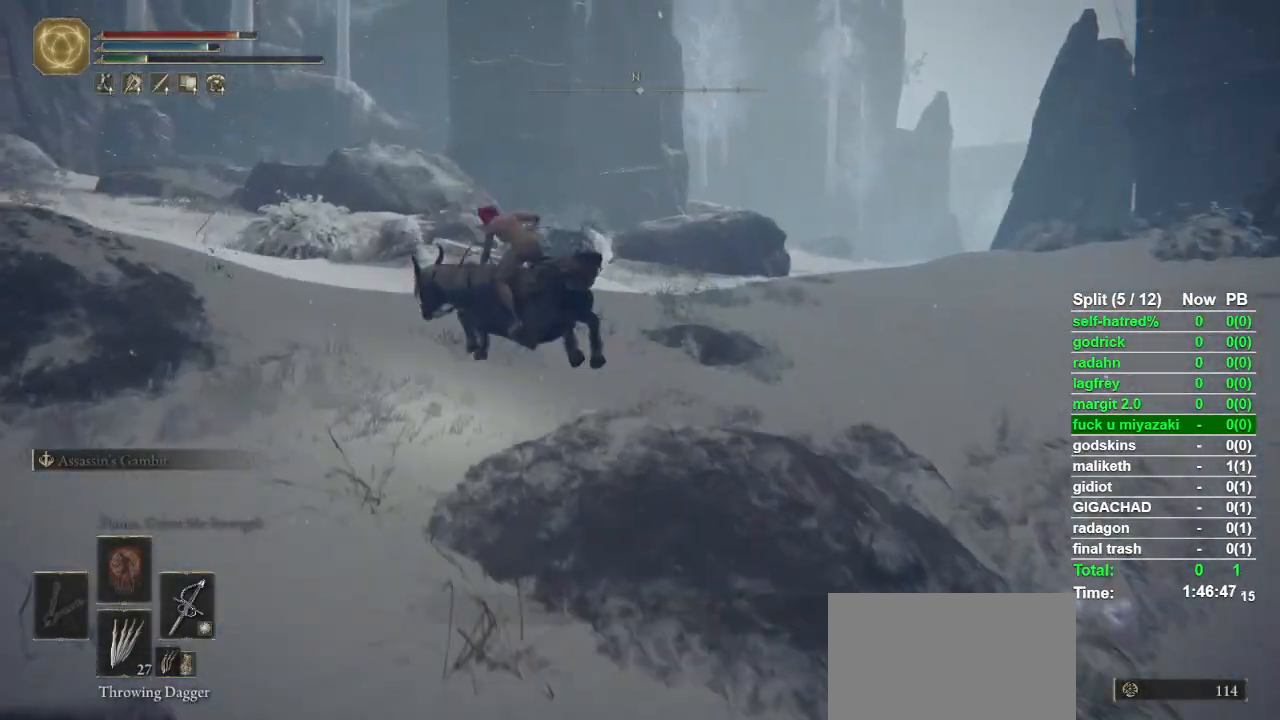
{"buttons": [], "left_stick": "up", "right_stick": "center", "events": [[100, "left_stick", "up"], [367, "CIRCLE", "down"], [467, "CIRCLE", "up"]]}
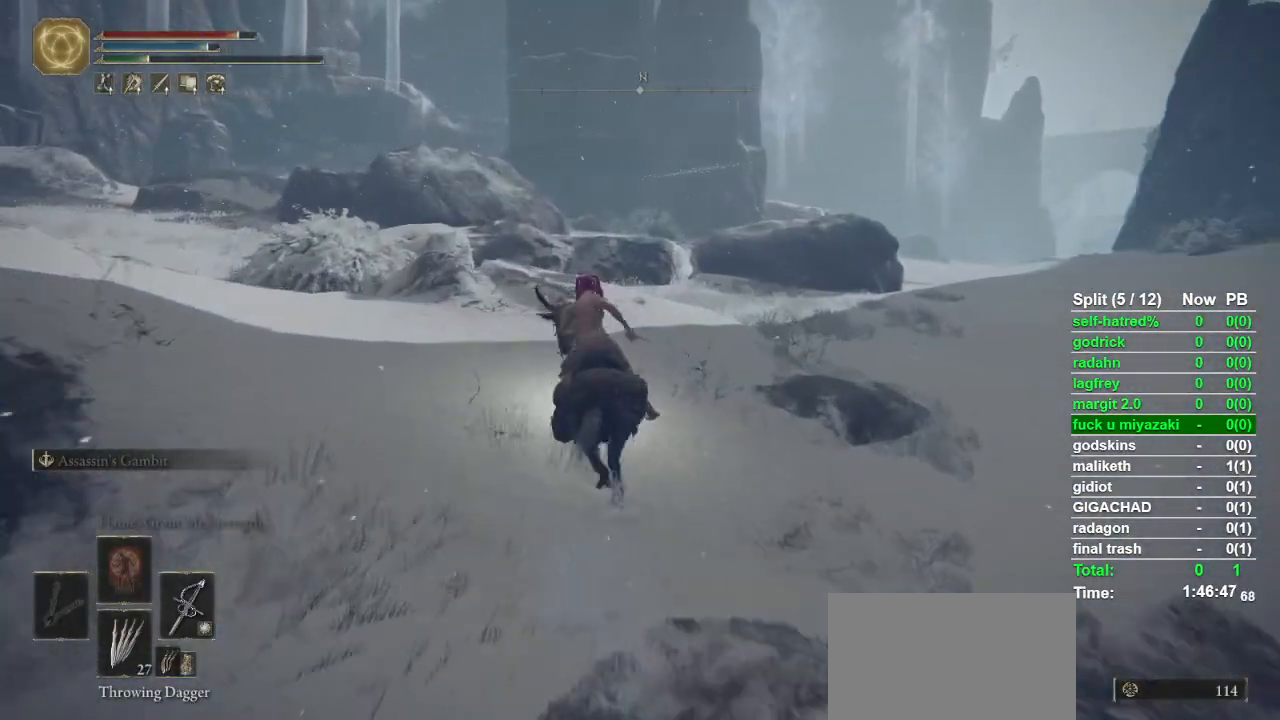
{"buttons": [], "left_stick": "up", "right_stick": "center", "events": [[267, "right_stick", "down"], [333, "right_stick", "center"]]}
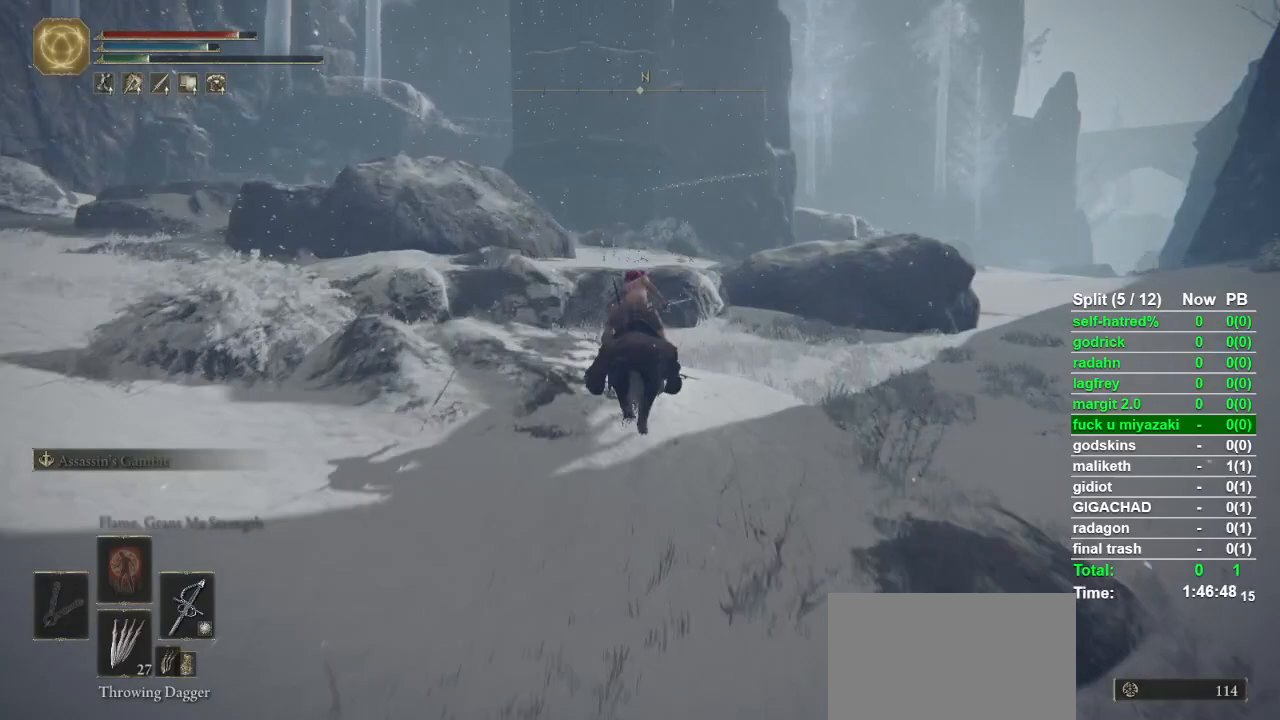
{"buttons": [], "left_stick": "up", "right_stick": "center", "events": [[200, "CROSS", "down"], [333, "CROSS", "up"]]}
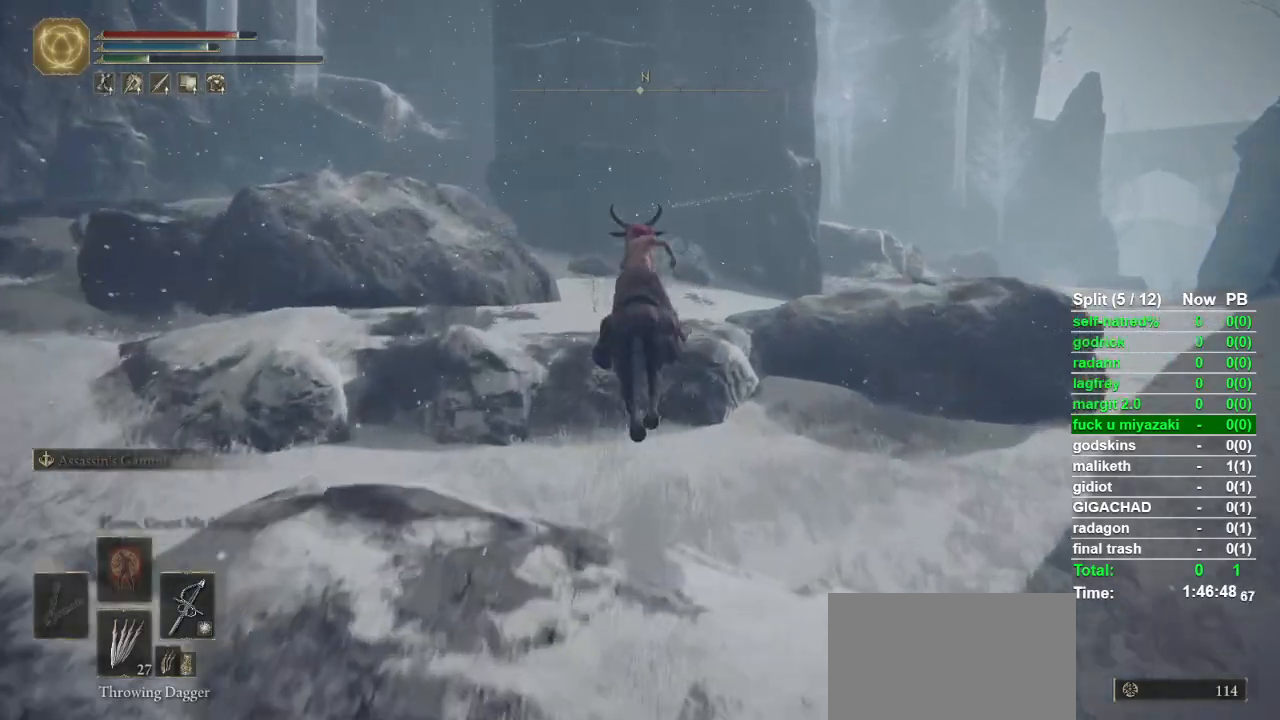
{"buttons": [], "left_stick": "up", "right_stick": "right", "events": [[500, "right_stick", "right"]]}
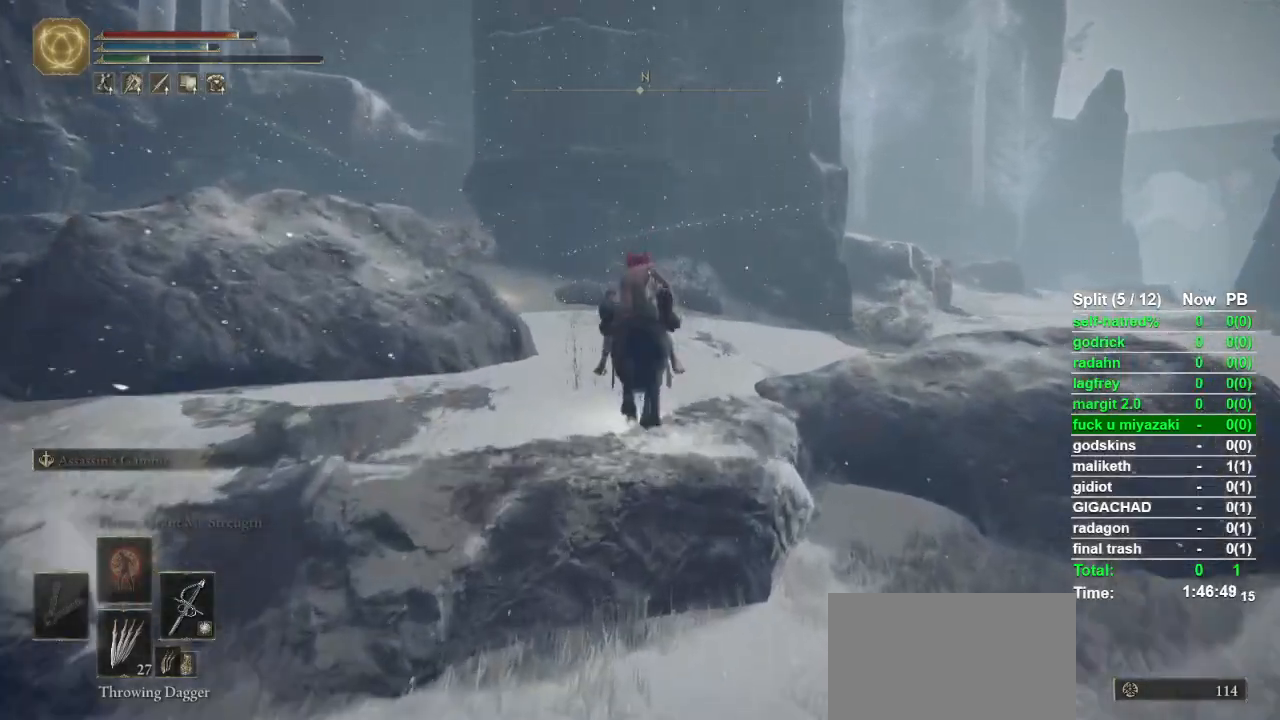
{"buttons": [], "left_stick": "up", "right_stick": "center", "events": [[33, "right_stick", "down-right"], [133, "right_stick", "center"]]}
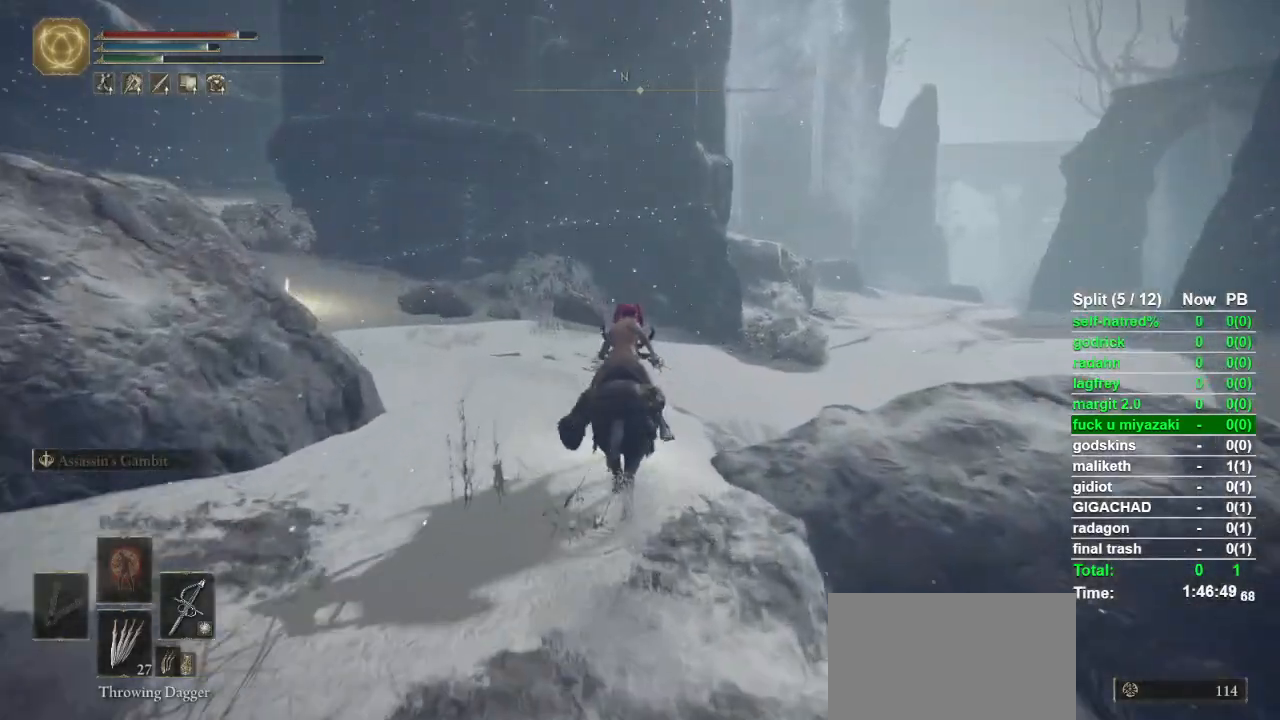
{"buttons": ["CIRCLE"], "left_stick": "up", "right_stick": "center", "events": [[133, "right_stick", "down-right"], [233, "right_stick", "center"], [433, "CIRCLE", "down"]]}
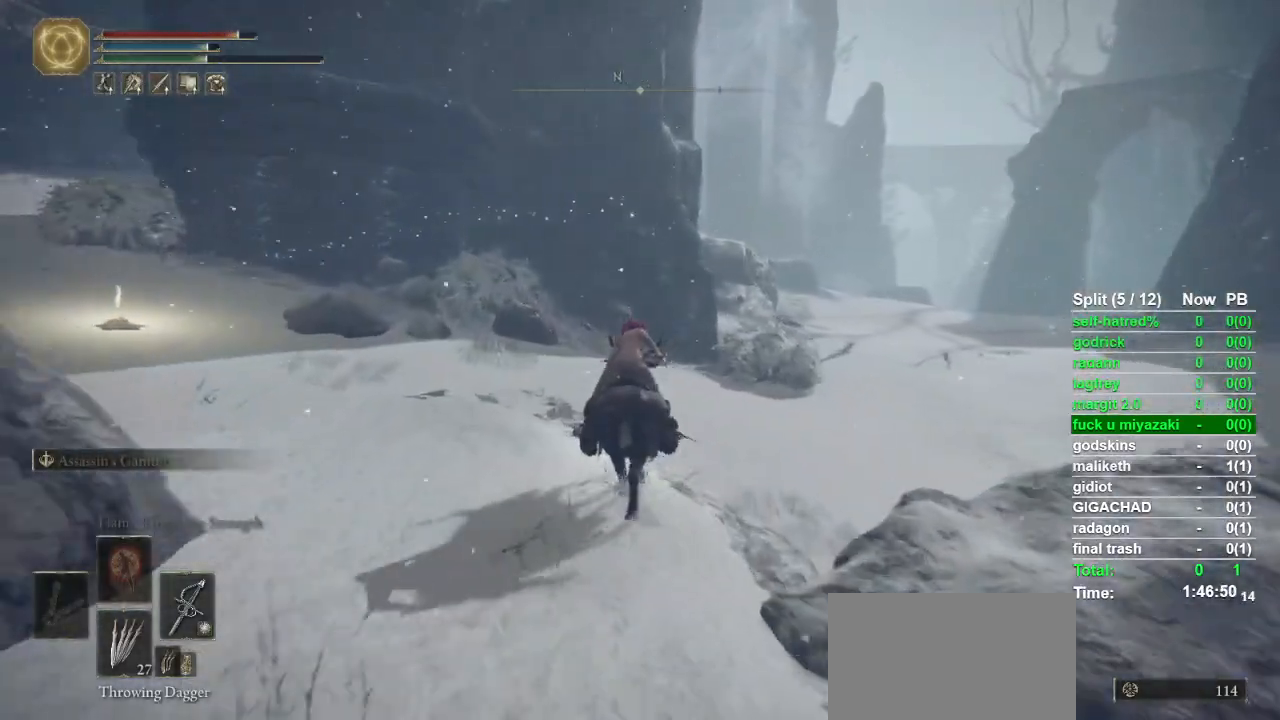
{"buttons": [], "left_stick": "up", "right_stick": "center", "events": [[67, "CIRCLE", "up"], [300, "right_stick", "down-right"], [400, "right_stick", "center"]]}
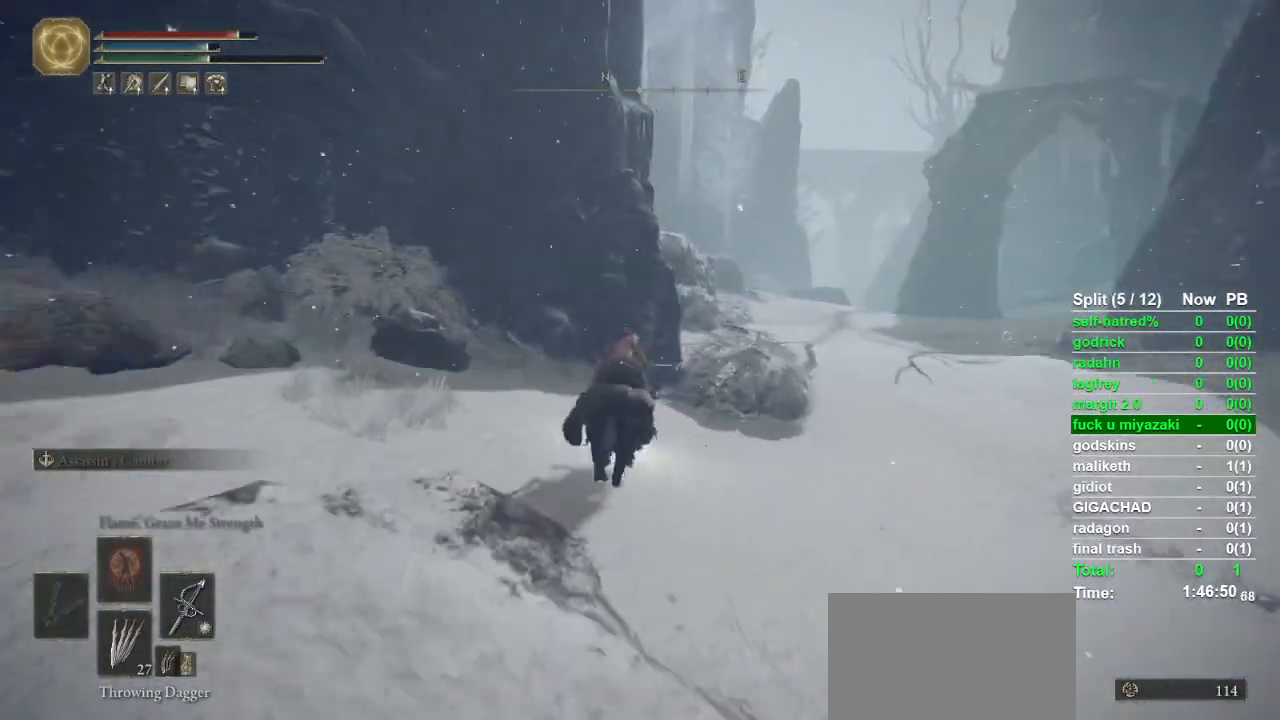
{"buttons": [], "left_stick": "up", "right_stick": "center", "events": []}
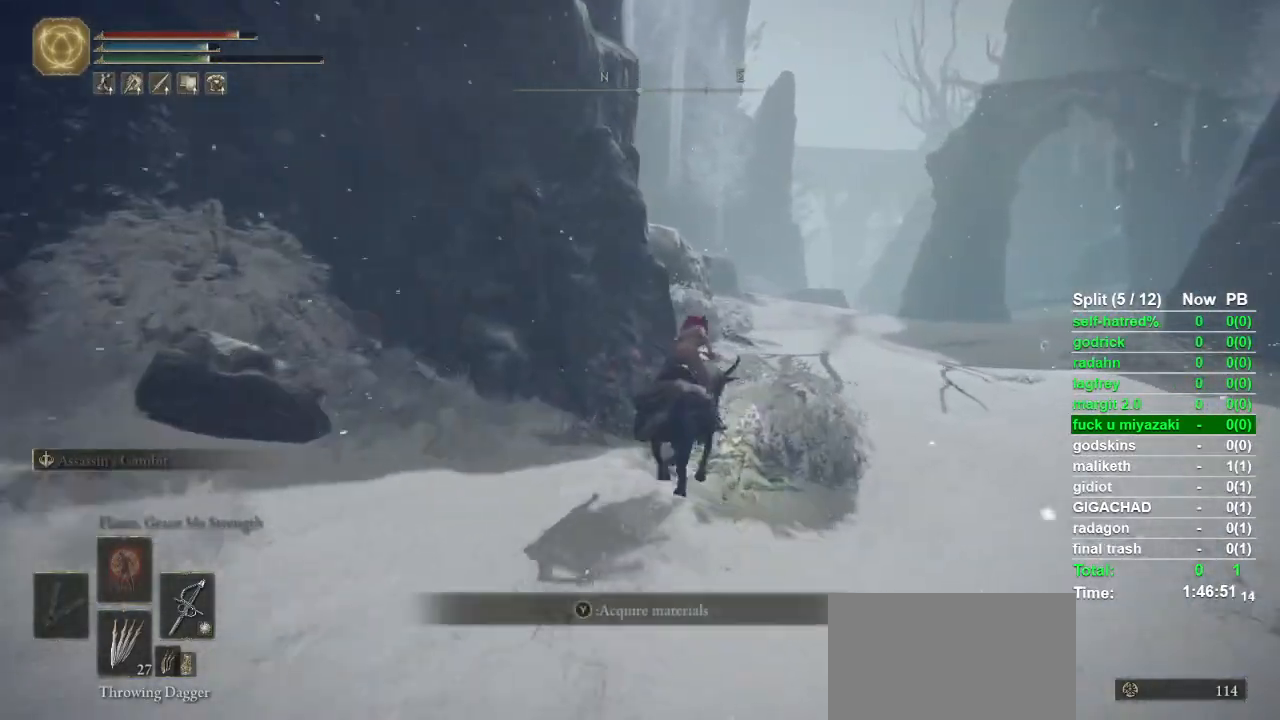
{"buttons": [], "left_stick": "up", "right_stick": "center", "events": []}
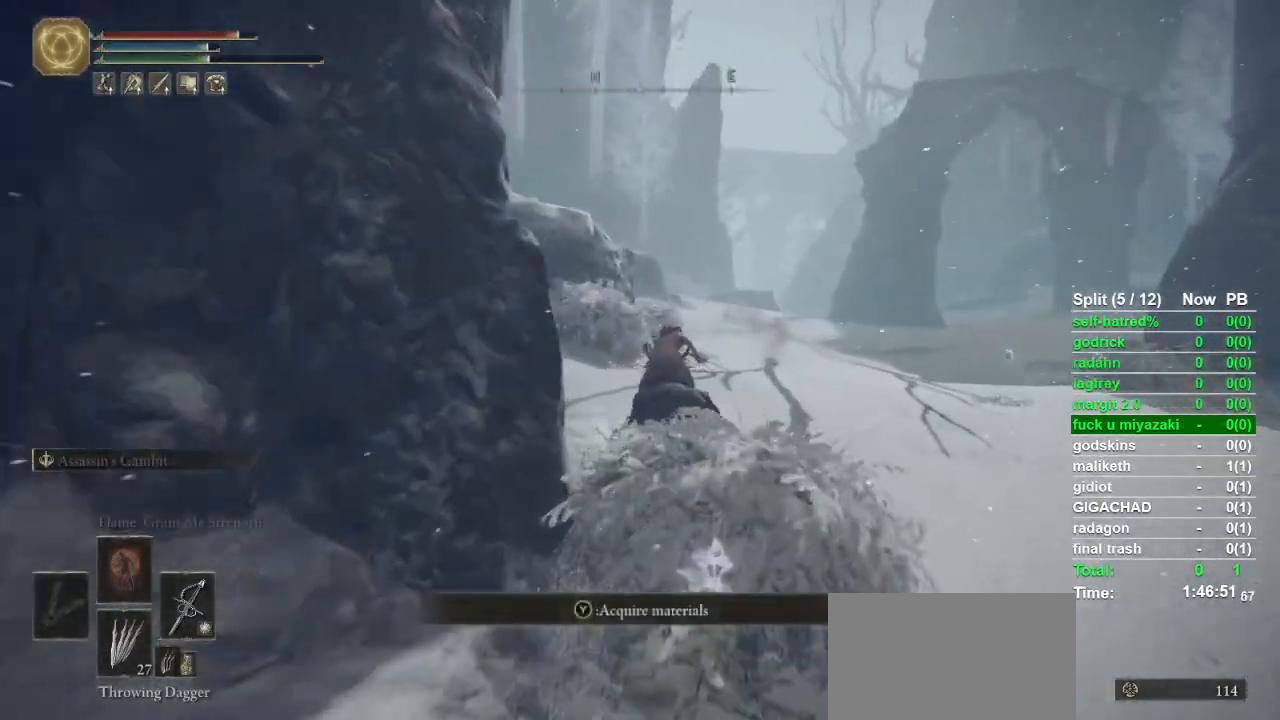
{"buttons": [], "left_stick": "up", "right_stick": "center", "events": []}
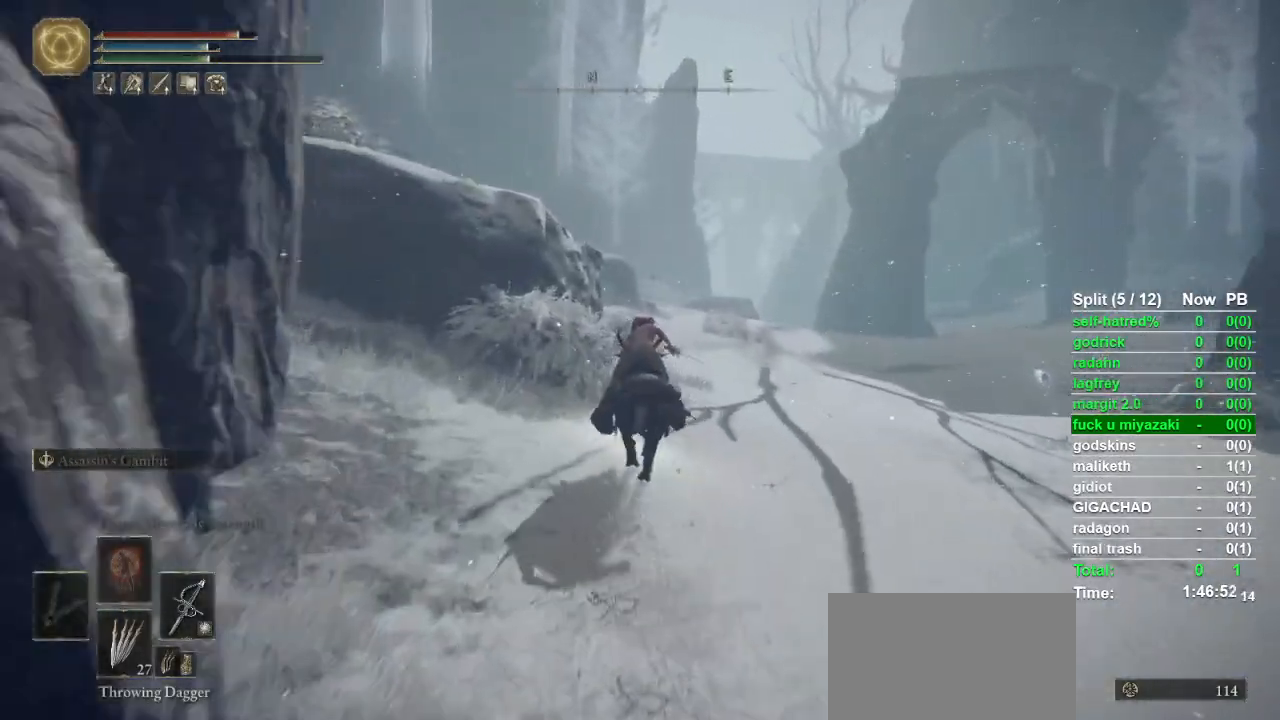
{"buttons": [], "left_stick": "up", "right_stick": "center", "events": [[200, "CIRCLE", "down"], [300, "CIRCLE", "up"]]}
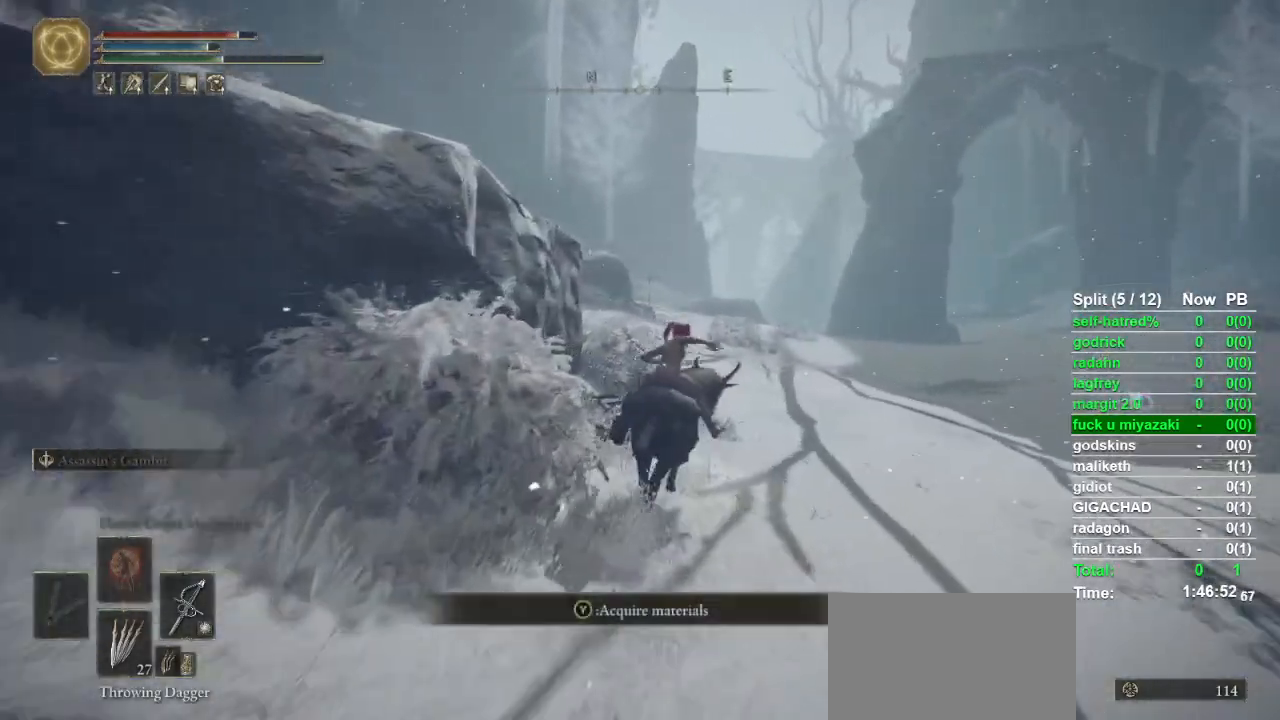
{"buttons": [], "left_stick": "up", "right_stick": "down-right", "events": [[433, "right_stick", "down-right"]]}
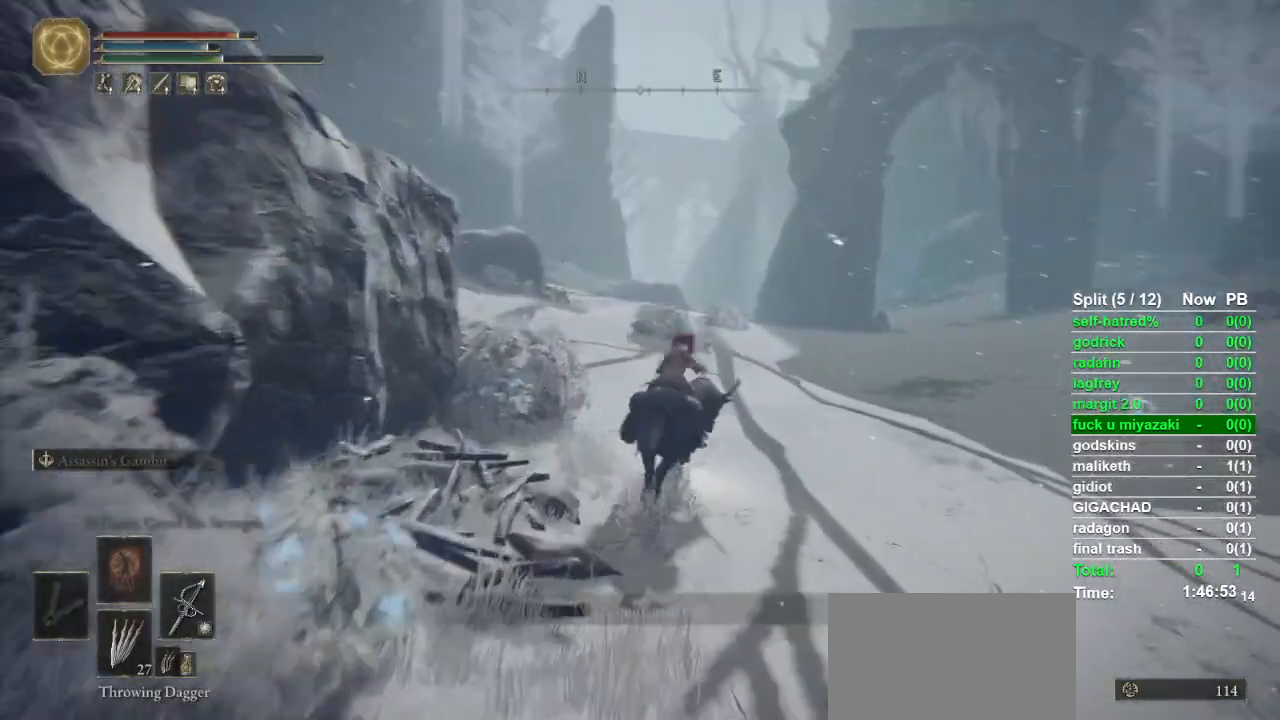
{"buttons": [], "left_stick": "up", "right_stick": "center", "events": [[33, "right_stick", "center"]]}
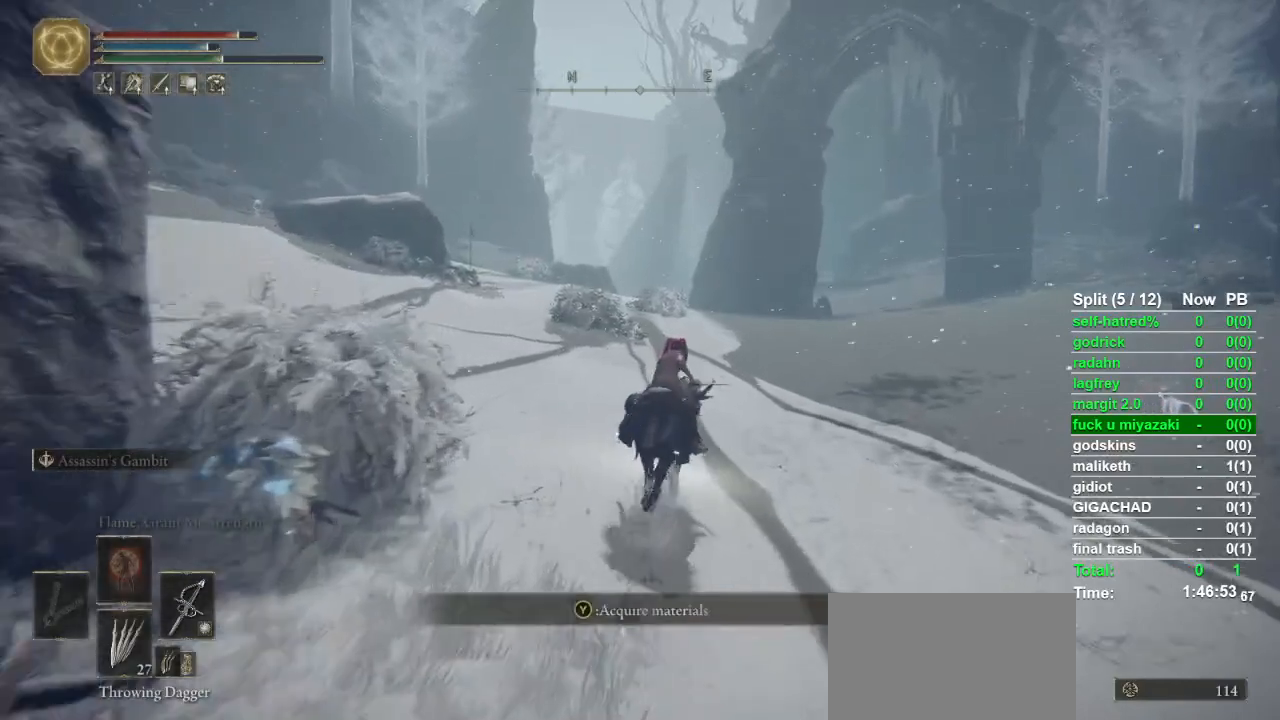
{"buttons": [], "left_stick": "up", "right_stick": "center", "events": [[333, "CIRCLE", "down"], [433, "CIRCLE", "up"]]}
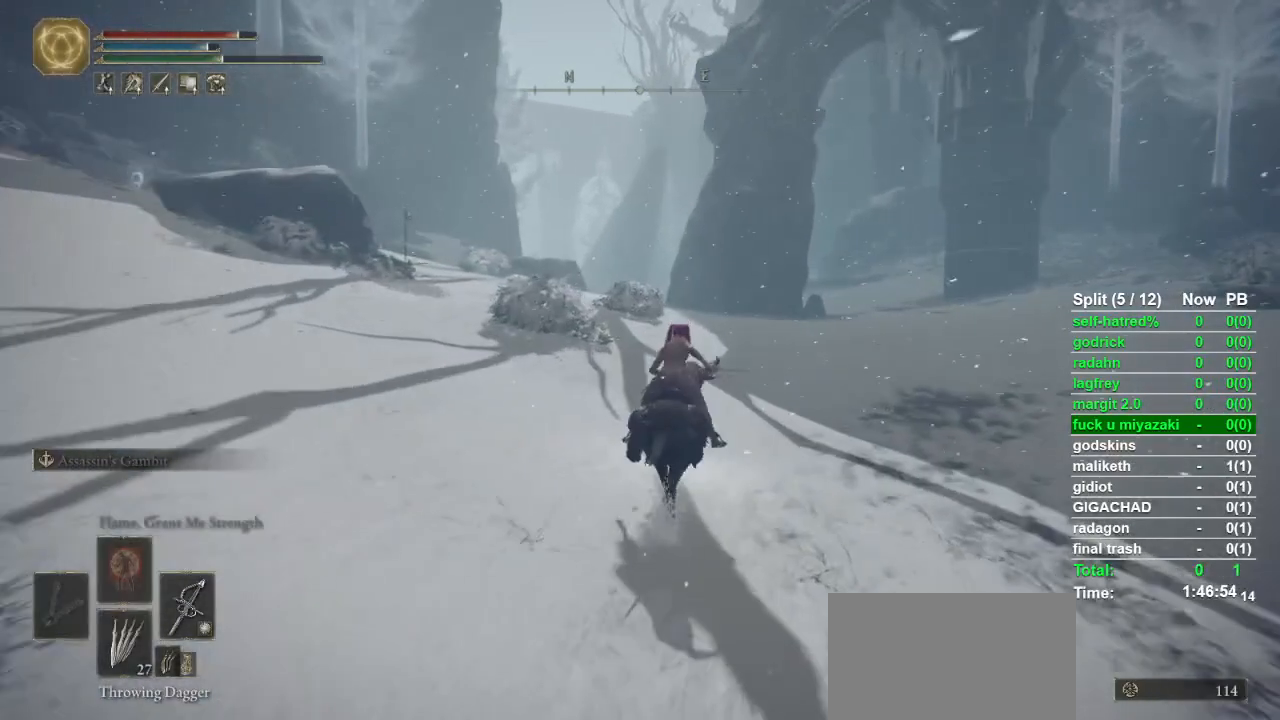
{"buttons": [], "left_stick": "up", "right_stick": "center", "events": []}
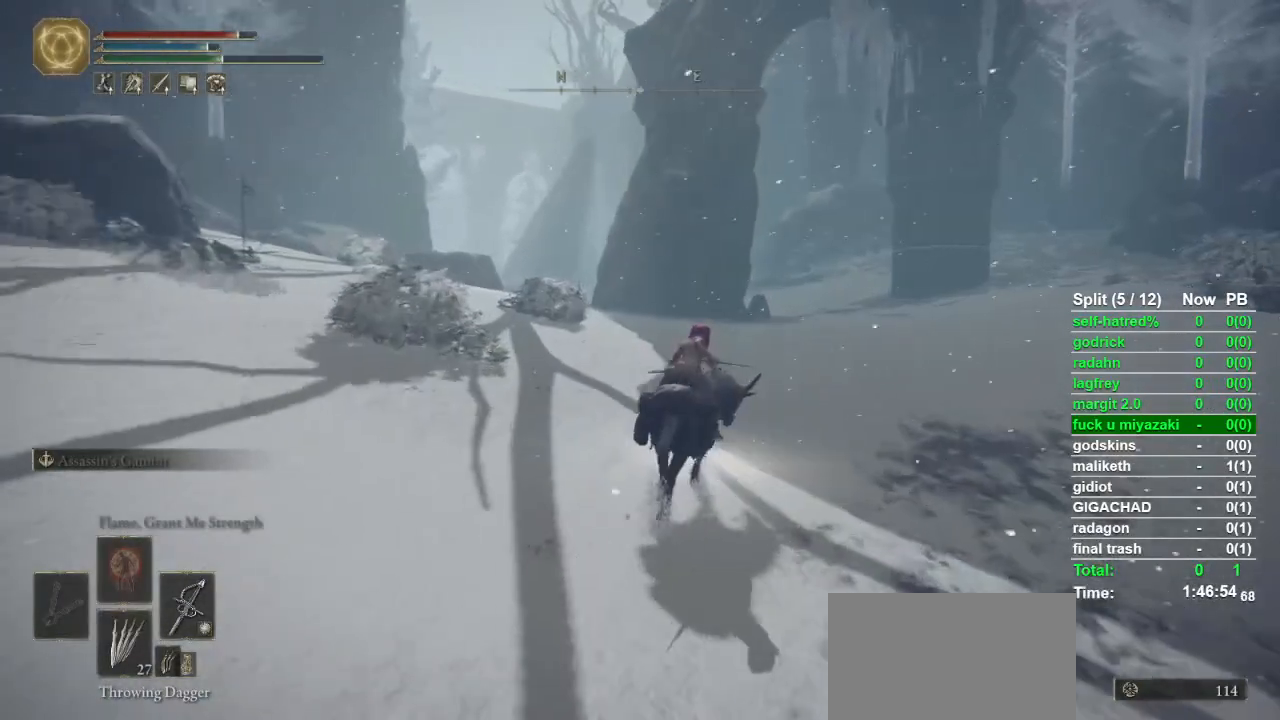
{"buttons": [], "left_stick": "up", "right_stick": "center", "events": []}
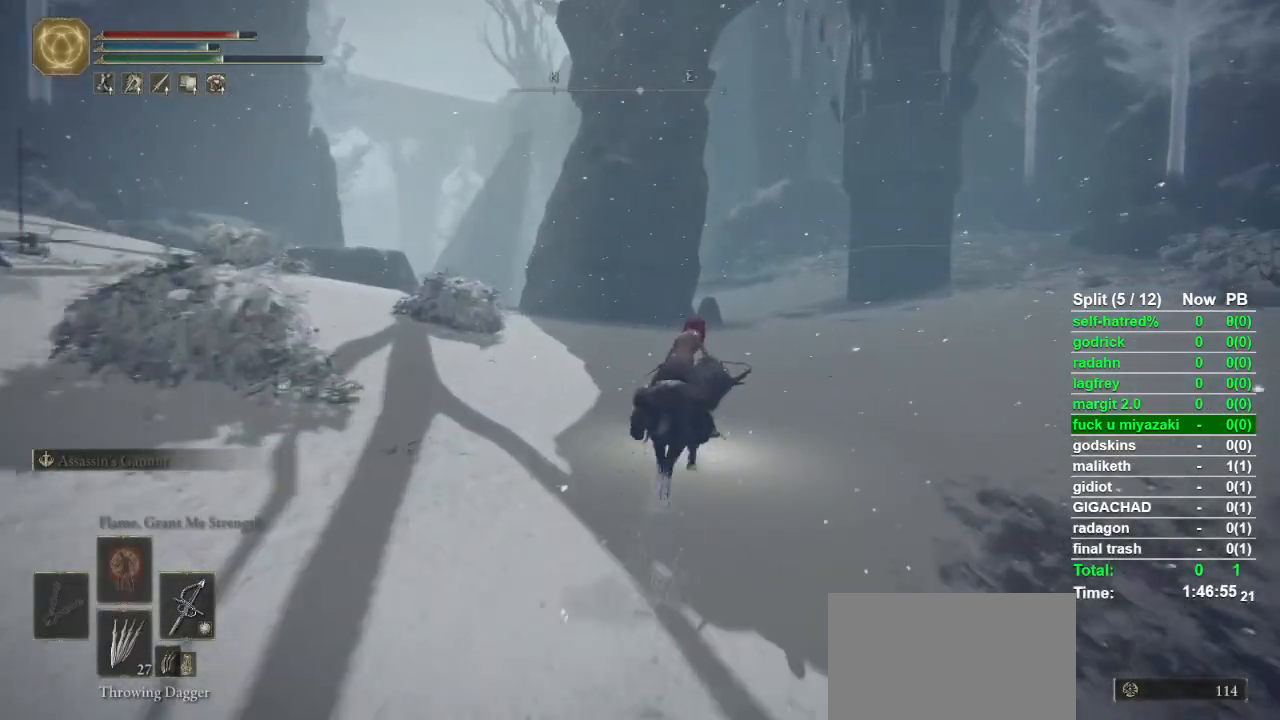
{"buttons": [], "left_stick": "up", "right_stick": "center", "events": []}
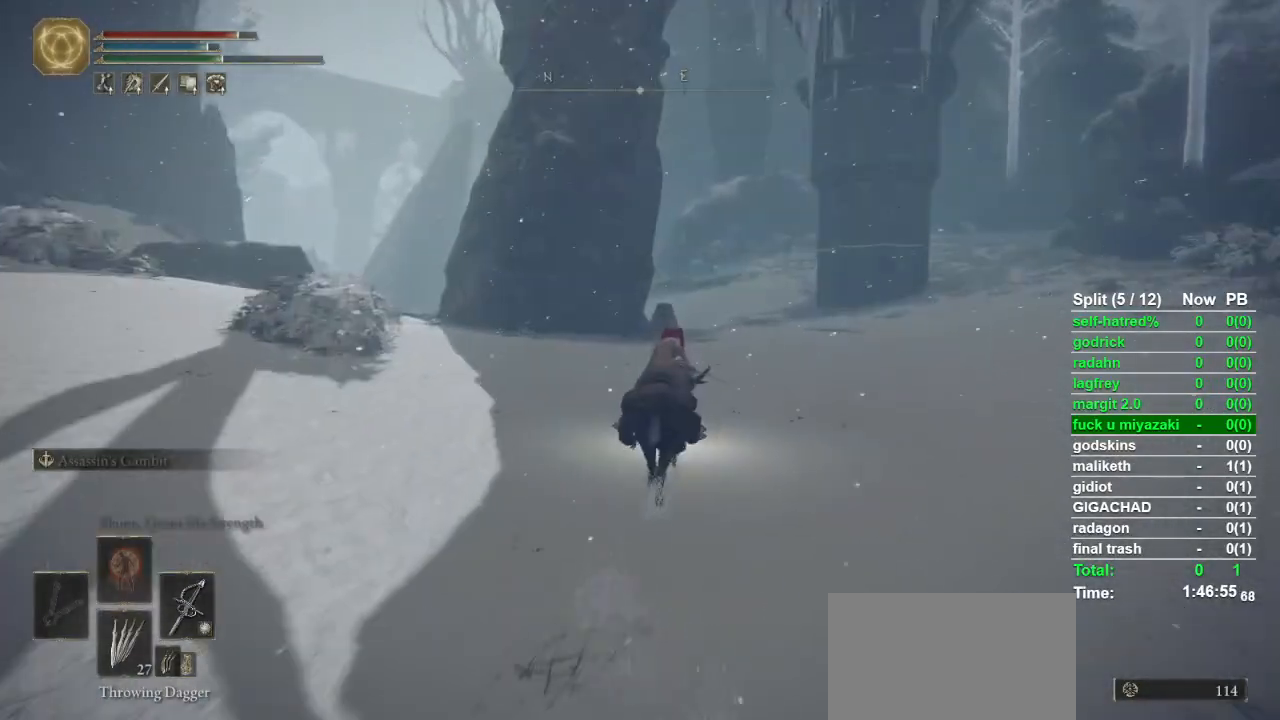
{"buttons": [], "left_stick": "up", "right_stick": "center", "events": []}
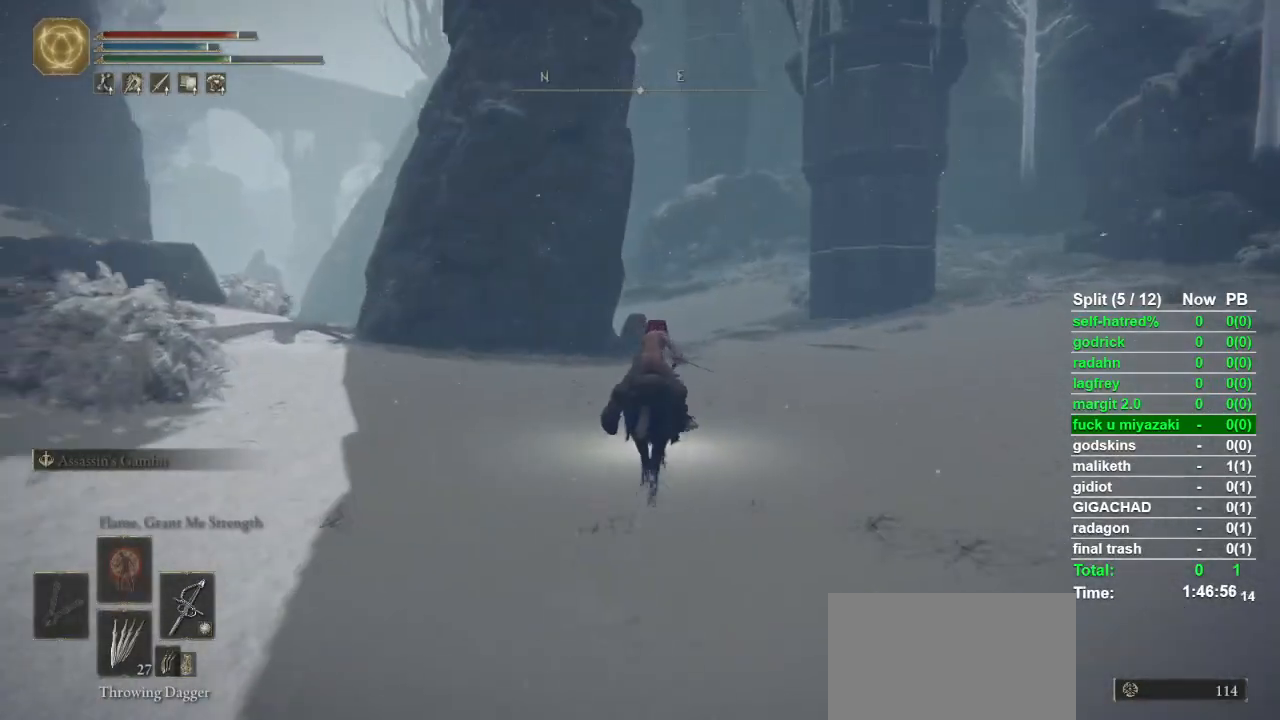
{"buttons": [], "left_stick": "up", "right_stick": "center", "events": []}
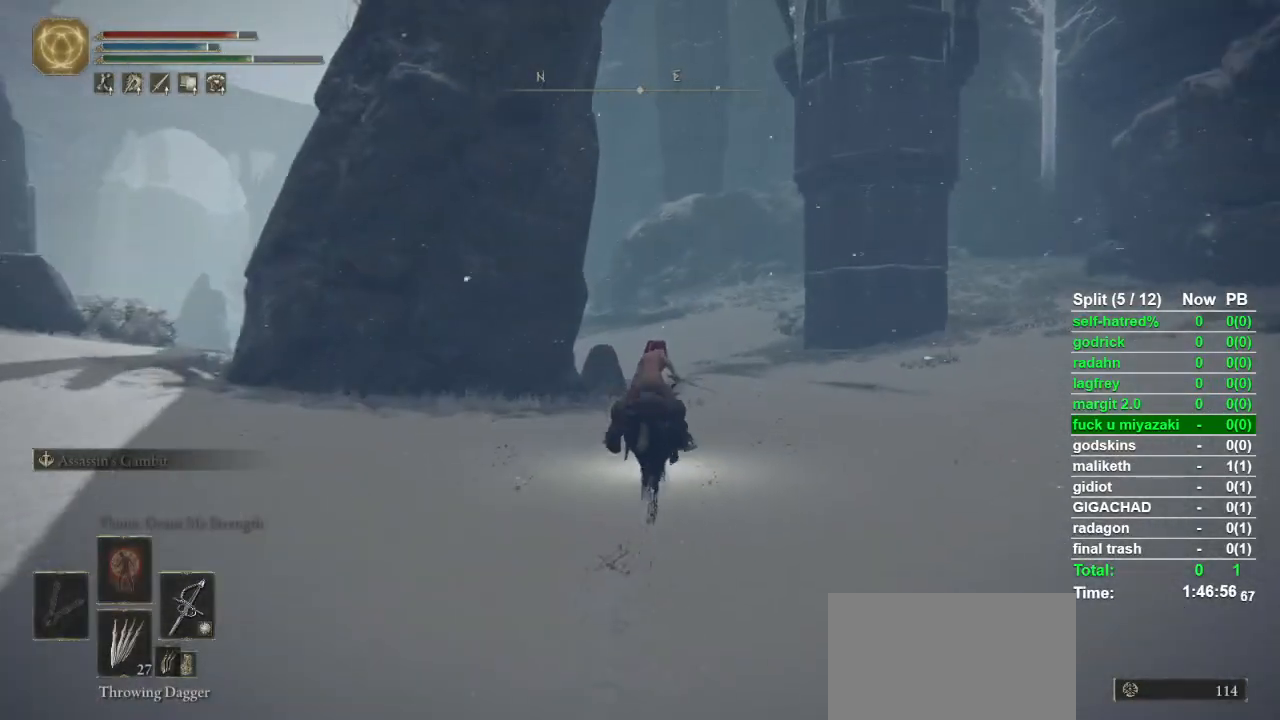
{"buttons": ["CIRCLE"], "left_stick": "up", "right_stick": "center", "events": [[400, "CIRCLE", "down"]]}
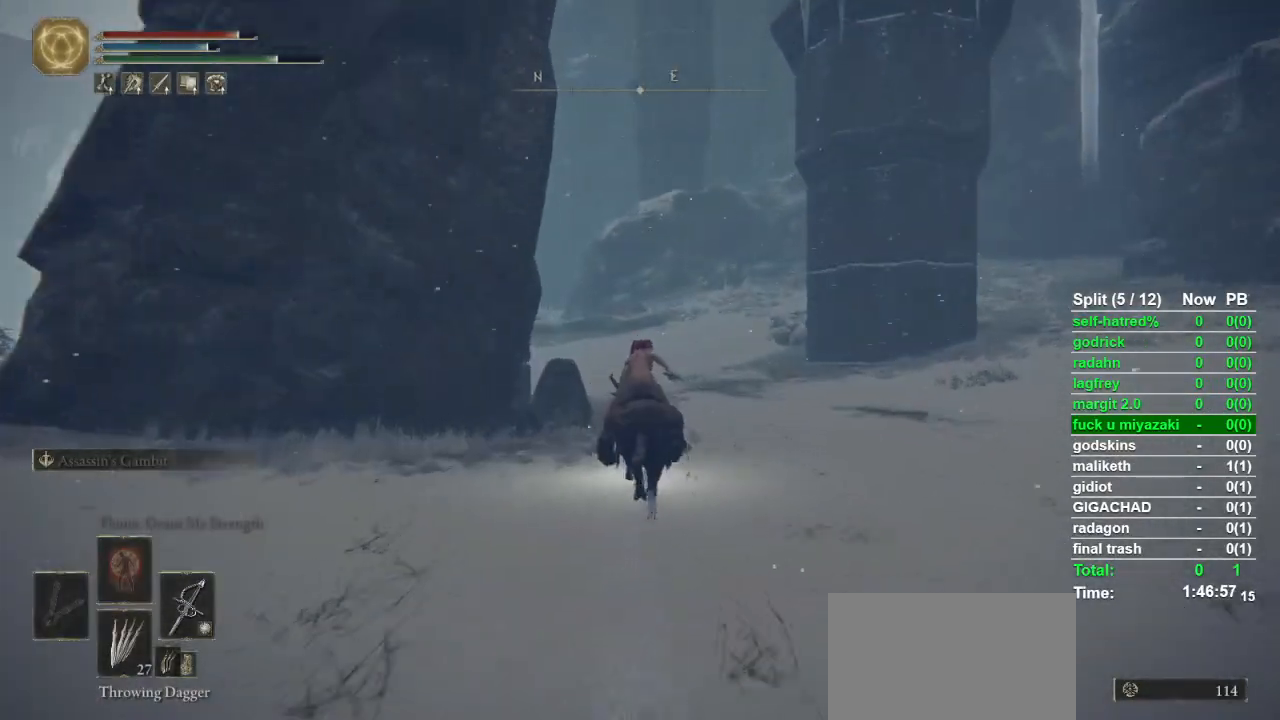
{"buttons": [], "left_stick": "up", "right_stick": "left", "events": [[33, "CIRCLE", "up"], [500, "right_stick", "left"]]}
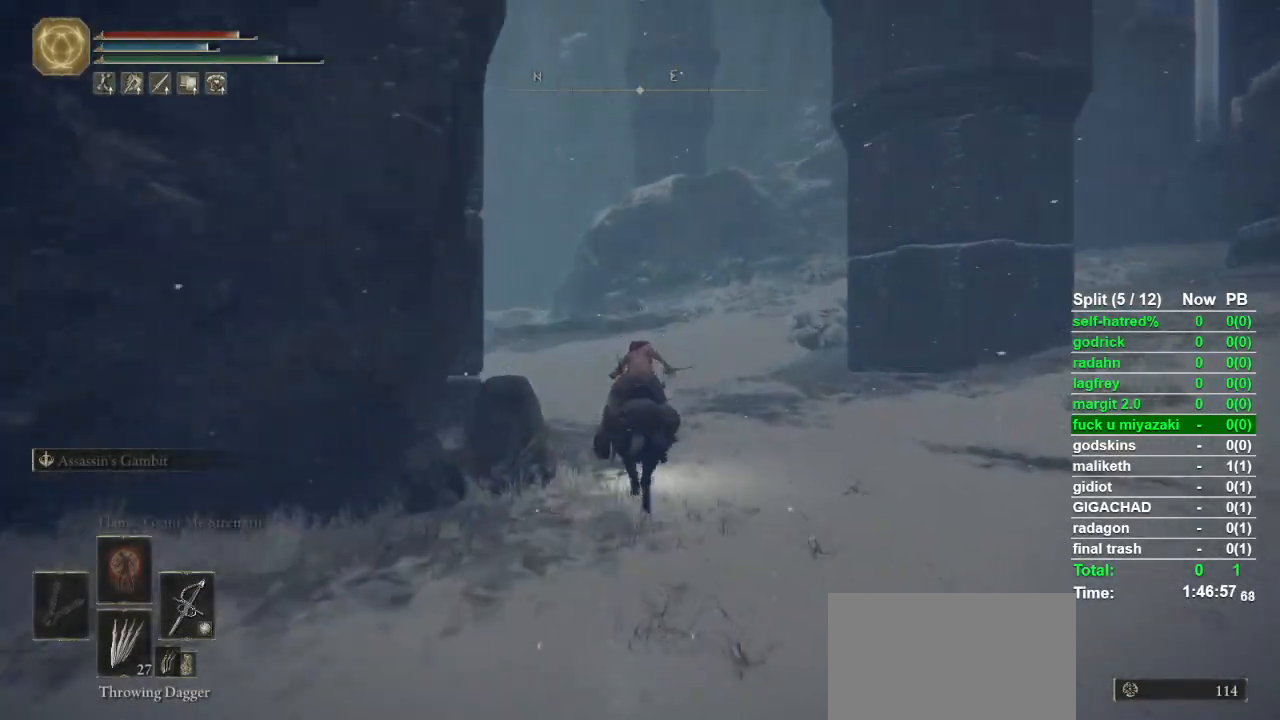
{"buttons": [], "left_stick": "up", "right_stick": "left", "events": []}
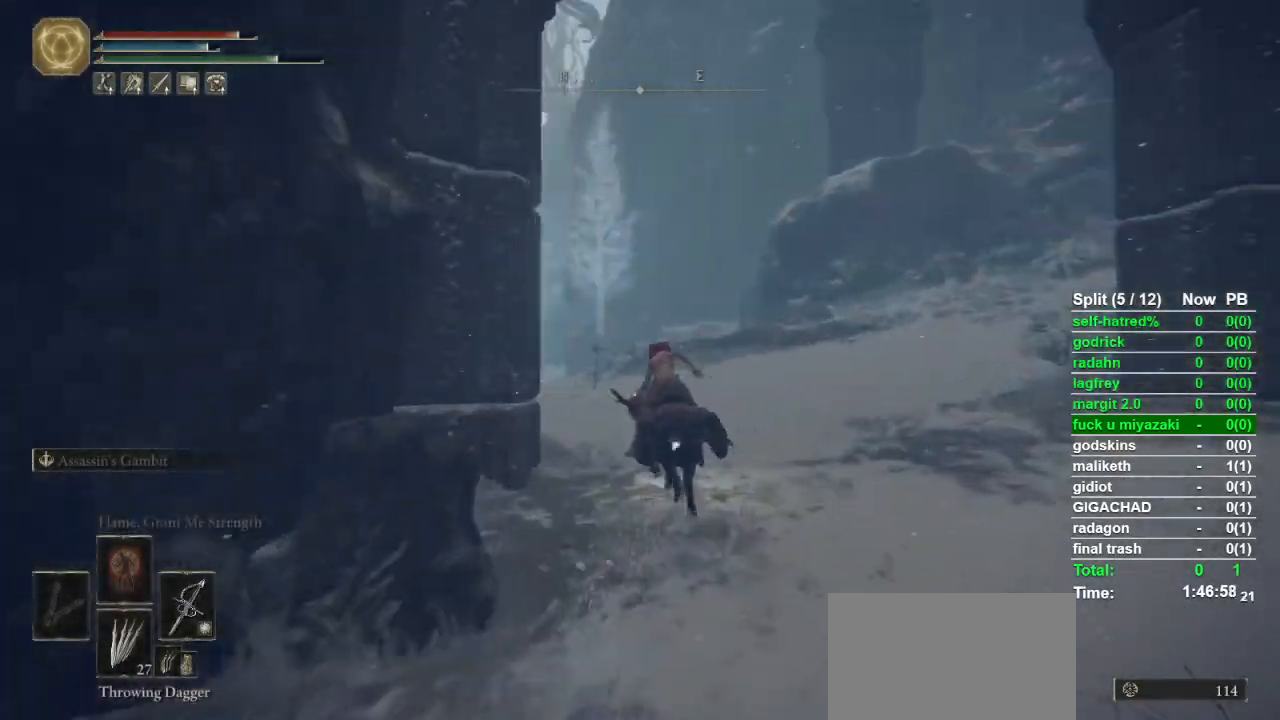
{"buttons": [], "left_stick": "up", "right_stick": "center", "events": [[267, "right_stick", "down-left"], [467, "right_stick", "center"]]}
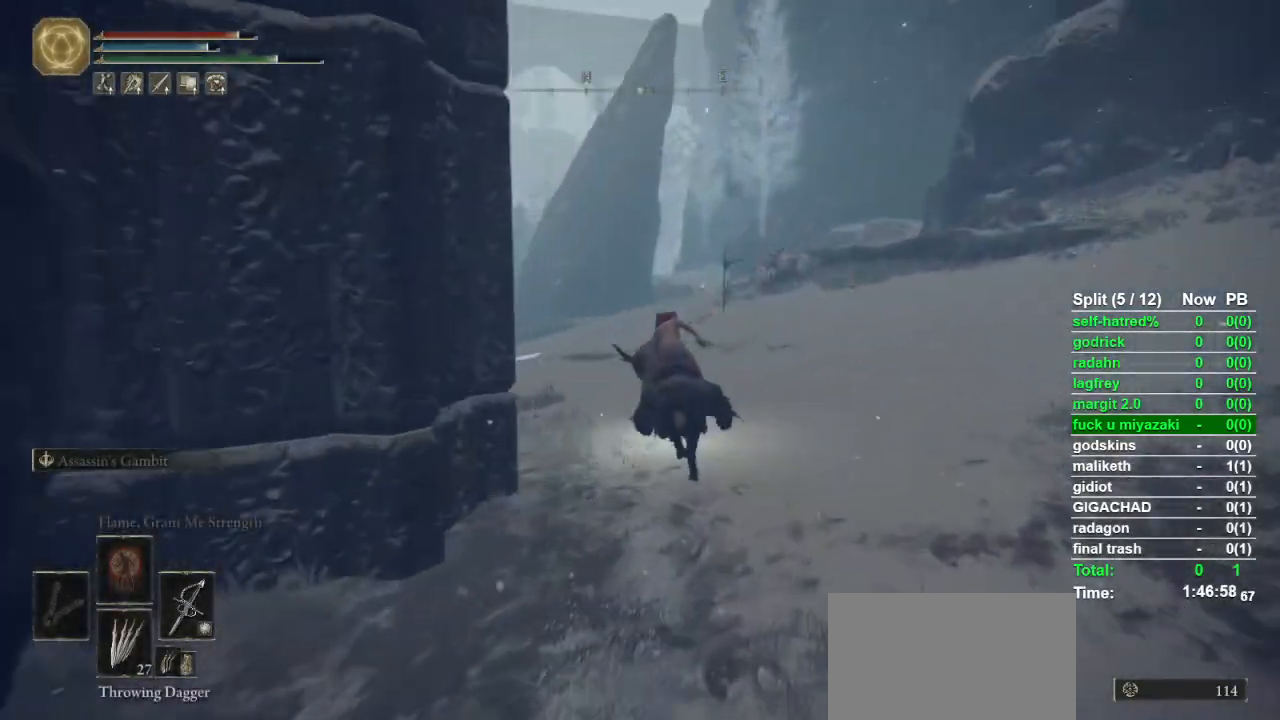
{"buttons": [], "left_stick": "up", "right_stick": "down-left", "events": [[133, "CIRCLE", "down"], [233, "CIRCLE", "up"], [500, "right_stick", "down-left"]]}